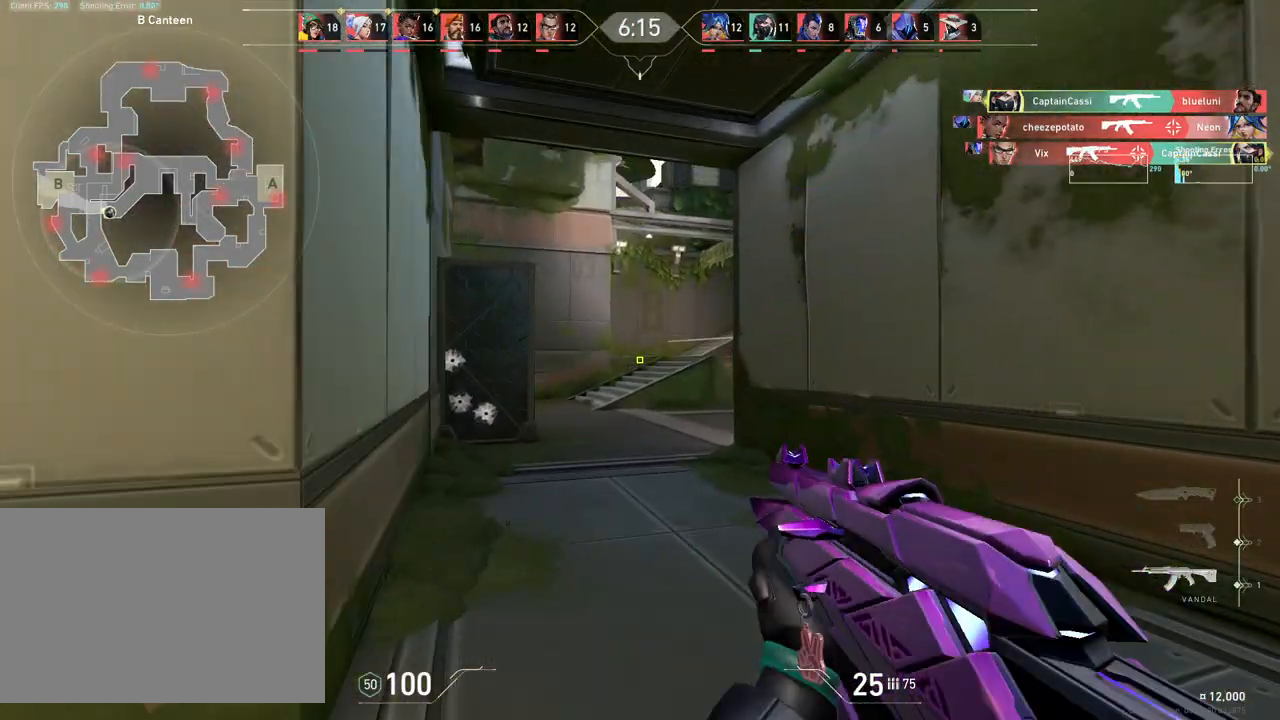
Gameplay with keyboard and mouse; each line is a JSON object with the keys and mouse buttons held at the frame after it. "events" lists presses ("down") and releases ("up") of "4", "a", "c", "ctrl", "d", "e", "q", "r", "s", "shift", "space", "w", "x", "z", "mouse_left", "mouse_wheel", "mouse_right", "mouse_mb4" and "mouse_mb5" between this image and that frame as [ms after this image, input, new state], when the widget could be followed in between. "mouse_left", "mouse_wheel", "mouse_right", "mouse_mb4", "mouse_mb5" = the "left", "wheel", "right", "mb4", "mb5" buttons of the "mouse" list. No other keys are recorded. "wheel" means that the mouse wheel is clicked or scrolled. Mouse movement is not recorded.
{"keys": ["a", "w"], "mouse": [], "events": [[183, "a", "up"], [417, "a", "down"]]}
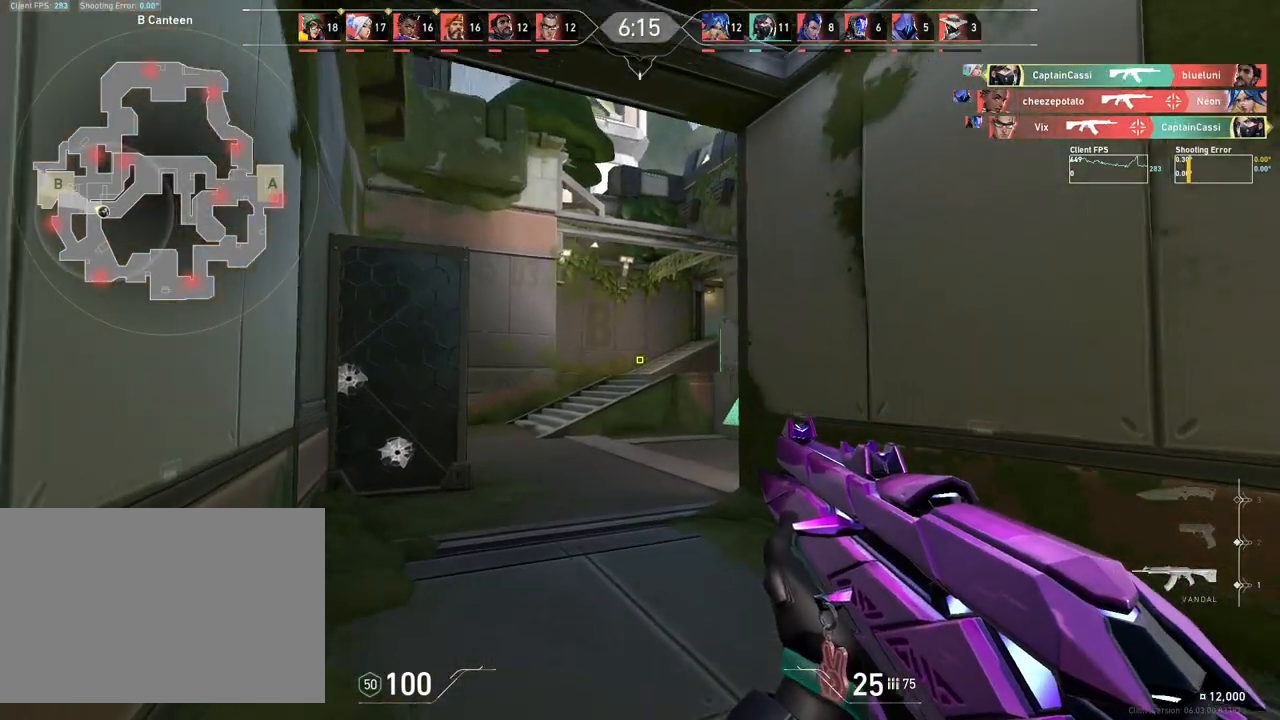
{"keys": ["a", "w"], "mouse": [], "events": [[100, "a", "up"], [217, "a", "down"]]}
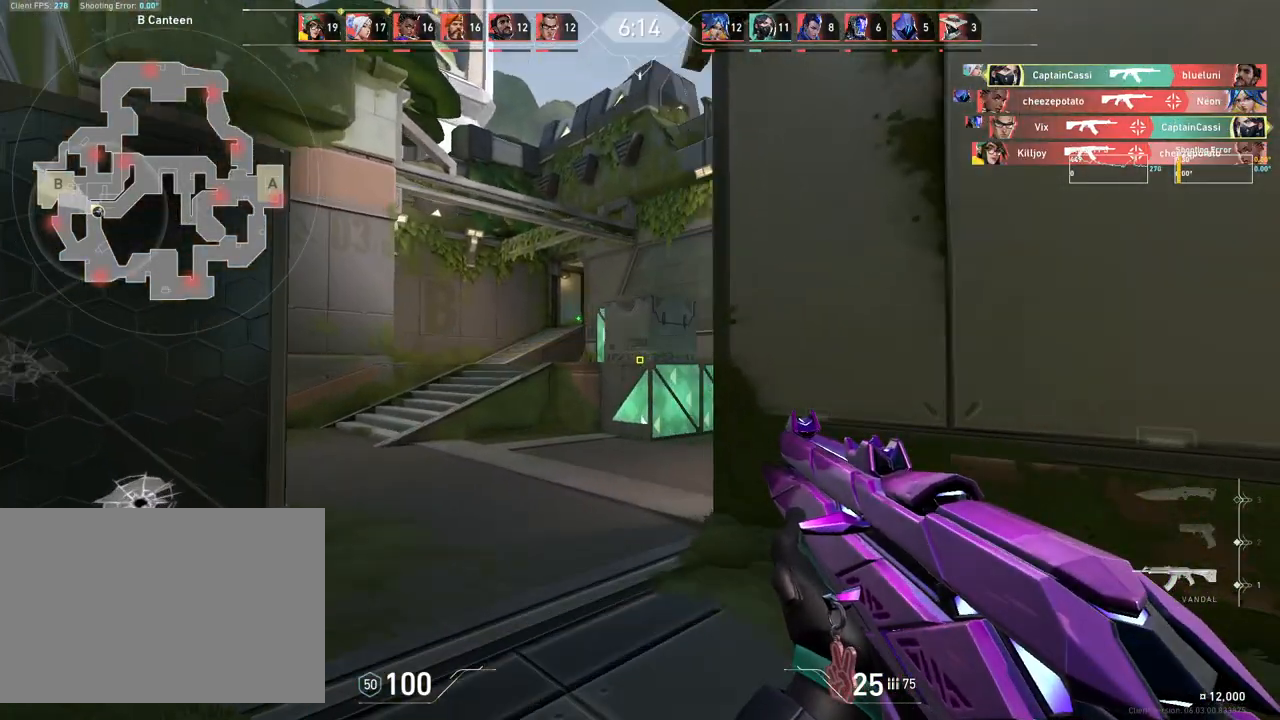
{"keys": ["a"], "mouse": [], "events": [[67, "w", "up"]]}
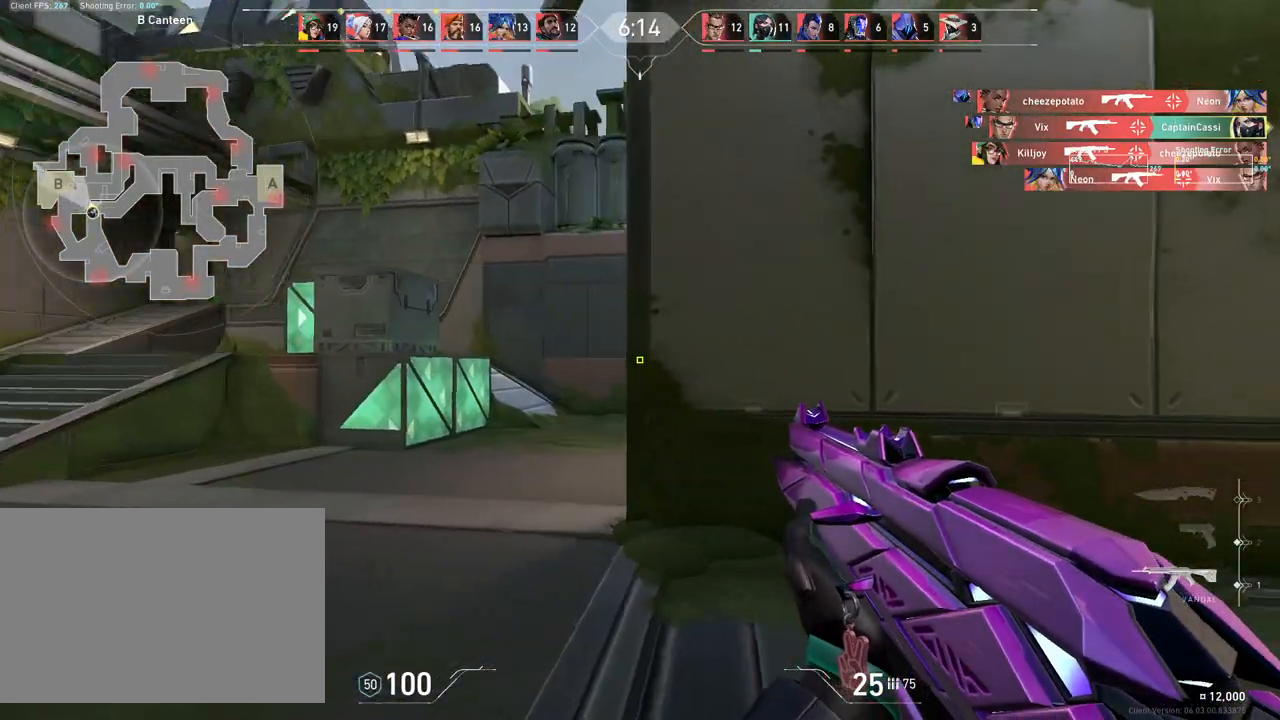
{"keys": [], "mouse": [], "events": [[400, "a", "up"]]}
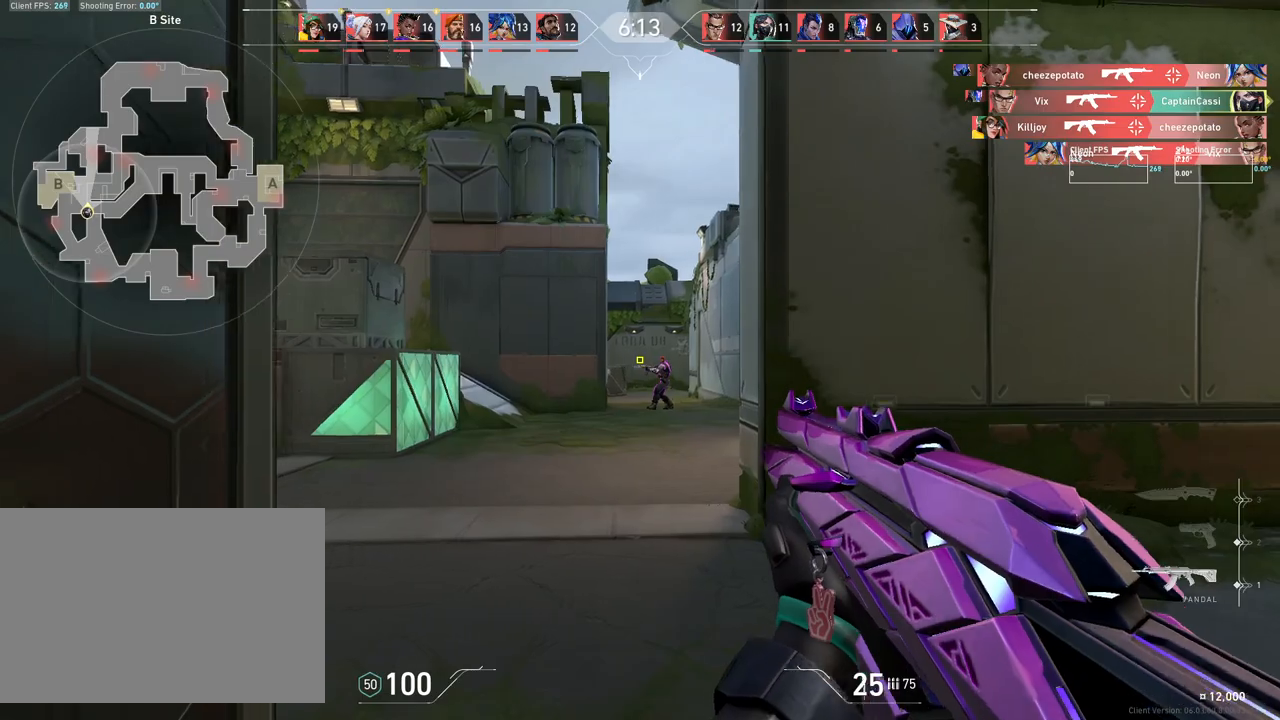
{"keys": [], "mouse": [], "events": [[267, "mouse_left", "down"], [433, "mouse_left", "up"]]}
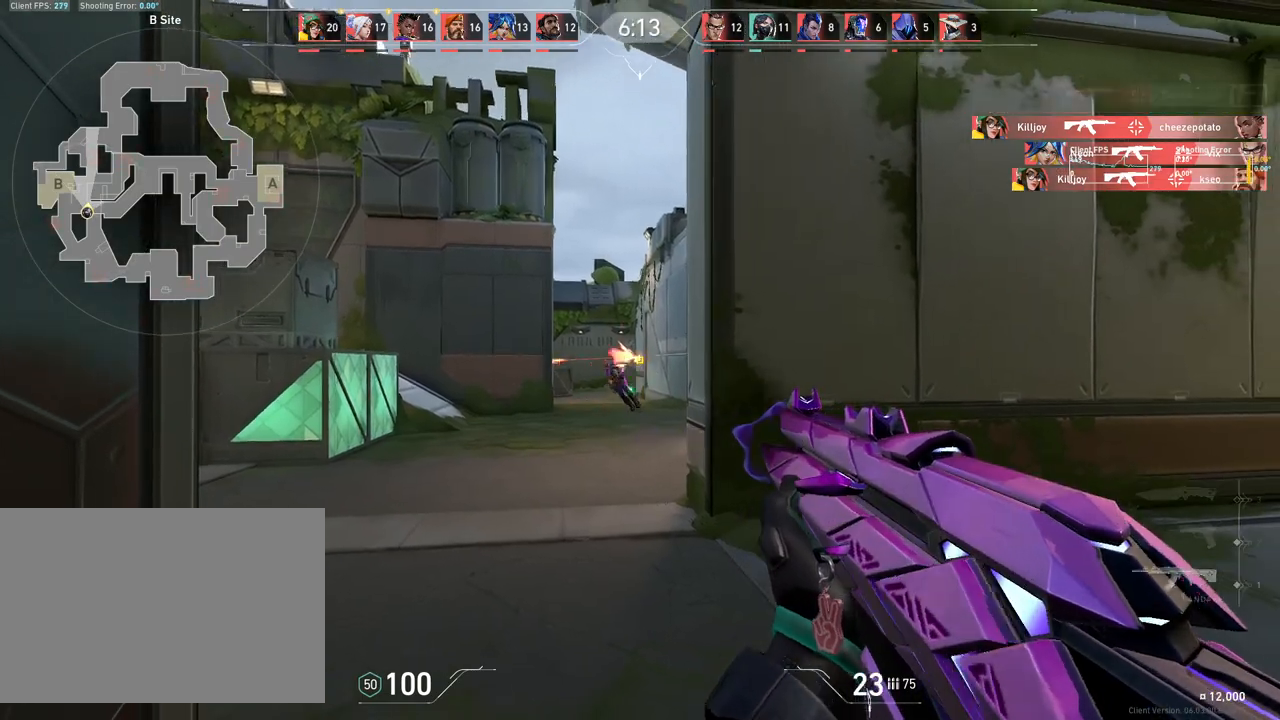
{"keys": ["d", "w"], "mouse": [], "events": [[117, "d", "down"], [300, "w", "down"]]}
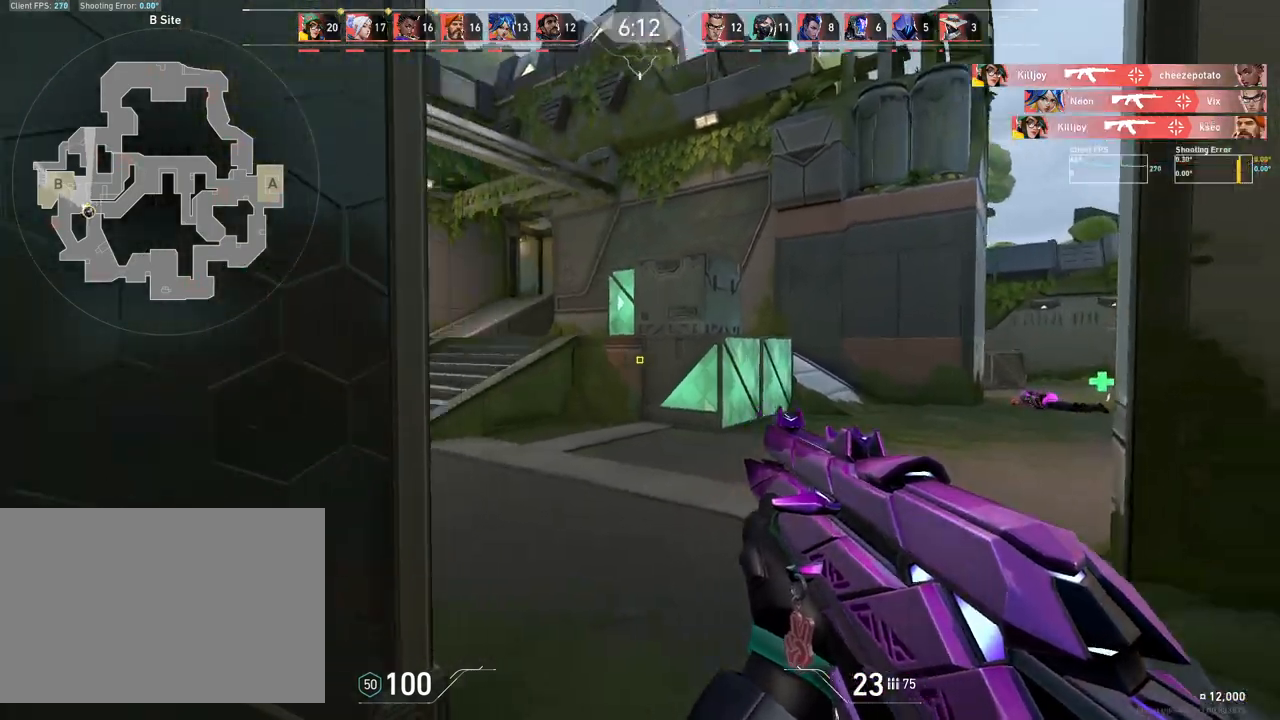
{"keys": ["d", "w"], "mouse": [], "events": [[17, "a", "down"], [50, "d", "up"], [133, "w", "up"], [383, "a", "up"], [400, "d", "down"], [483, "w", "down"]]}
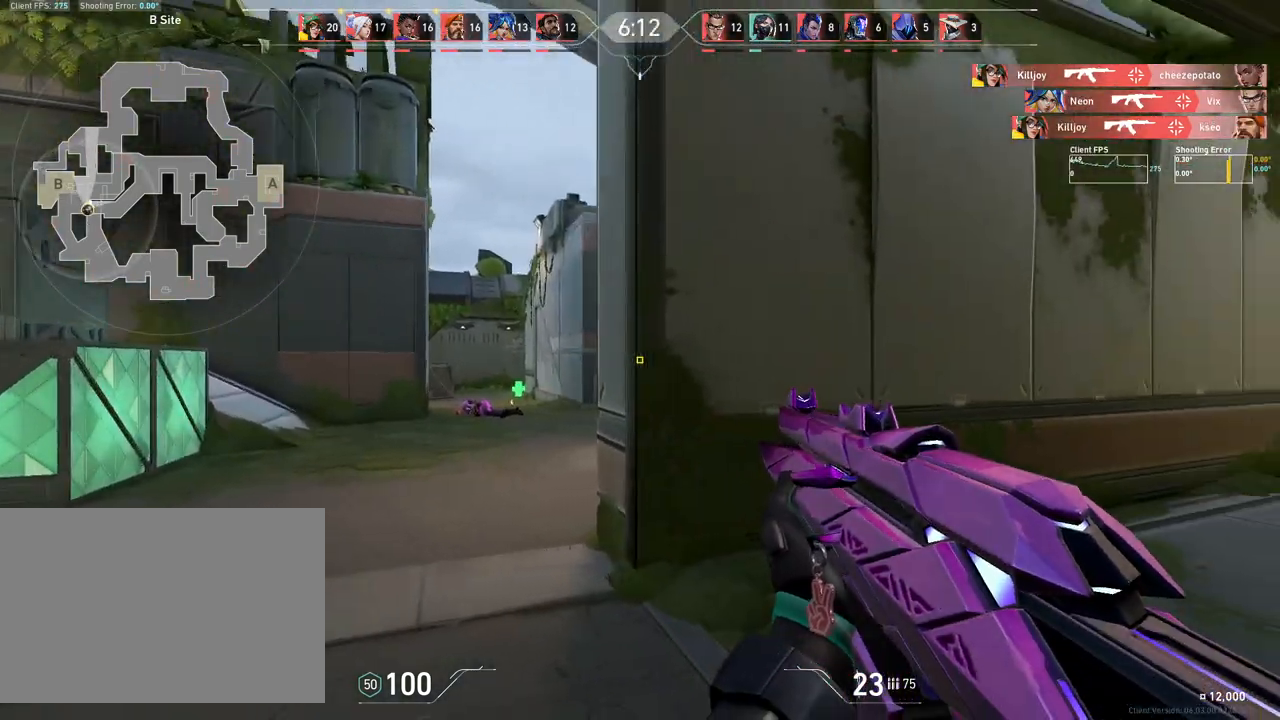
{"keys": ["a"], "mouse": [], "events": [[17, "a", "down"], [67, "d", "up"], [133, "w", "up"]]}
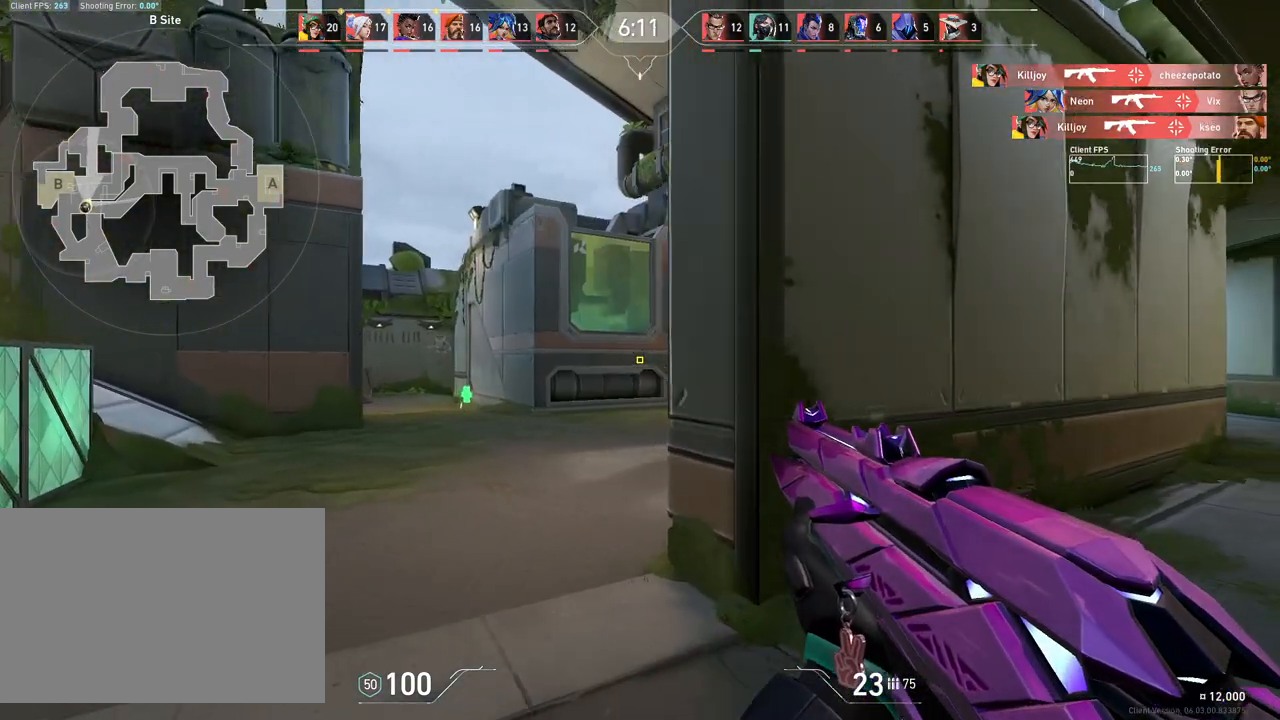
{"keys": ["d"], "mouse": [], "events": [[150, "a", "up"], [367, "d", "down"]]}
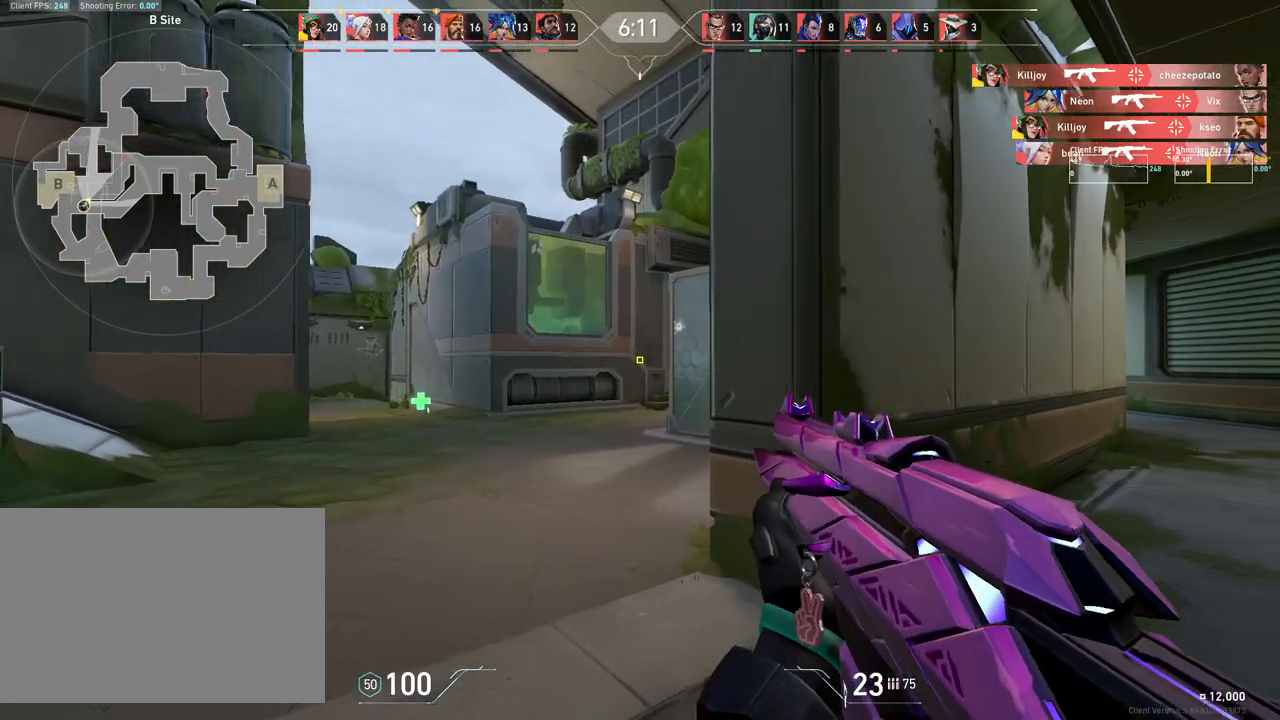
{"keys": ["d"], "mouse": [], "events": [[17, "d", "up"], [267, "a", "down"], [383, "d", "down"], [400, "a", "up"]]}
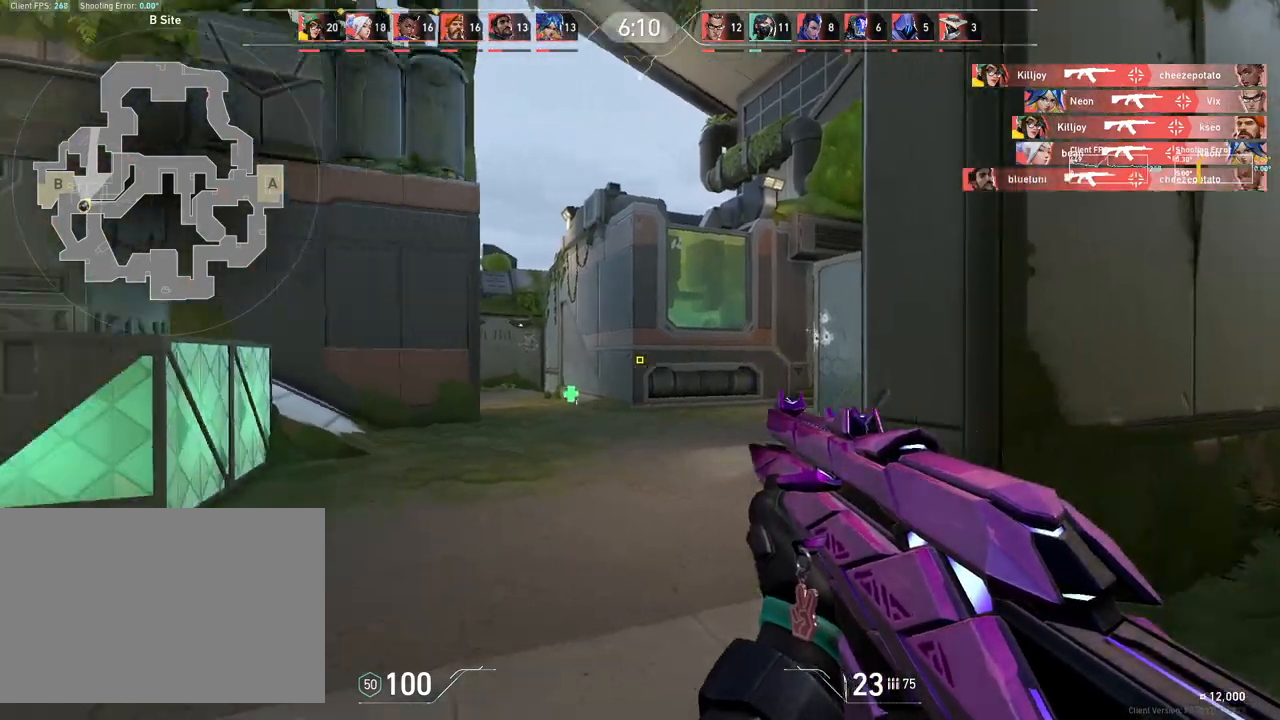
{"keys": ["s"], "mouse": [], "events": [[150, "s", "down"], [367, "d", "up"]]}
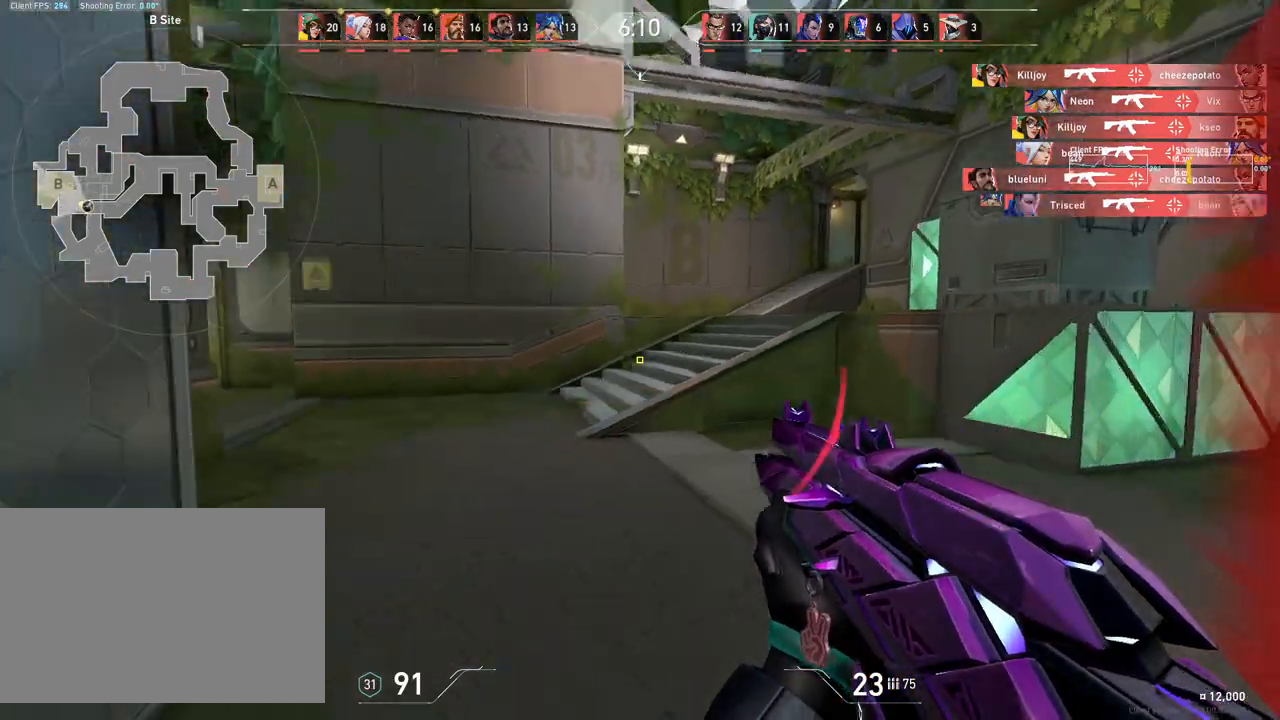
{"keys": ["d", "s"], "mouse": [], "events": [[417, "d", "down"]]}
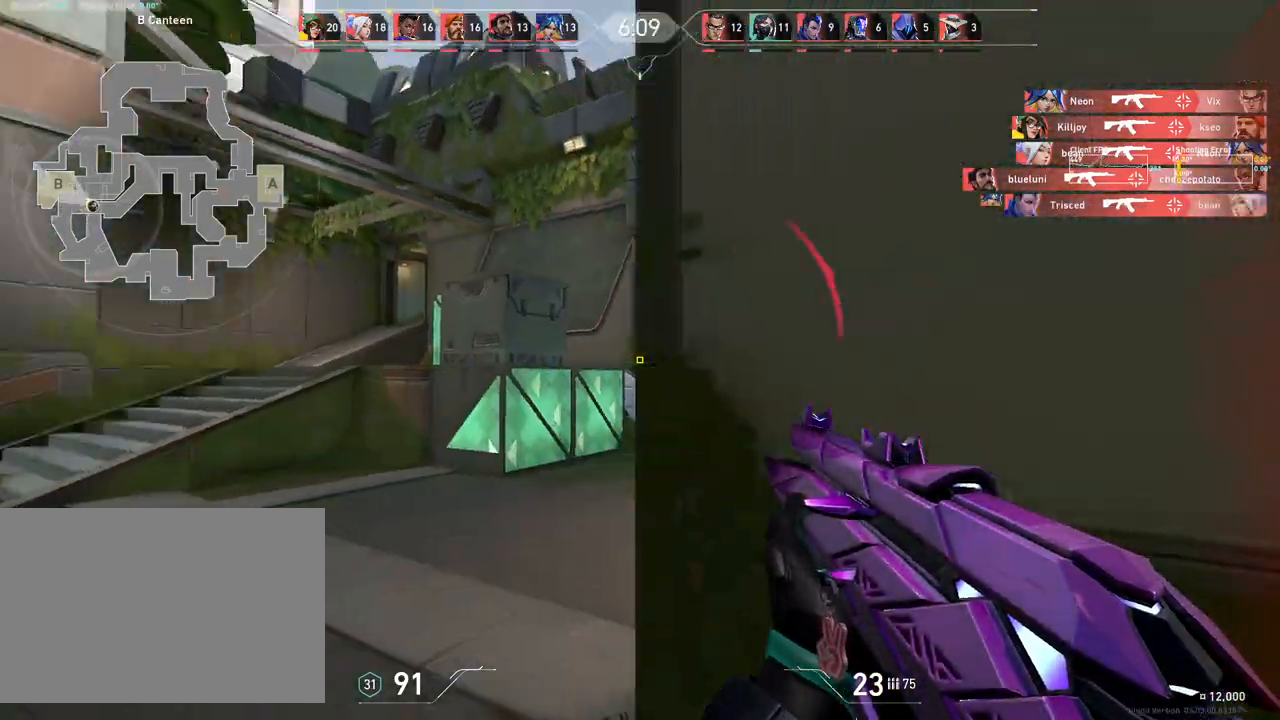
{"keys": ["d"], "mouse": [], "events": [[17, "s", "up"], [300, "w", "down"], [433, "w", "up"]]}
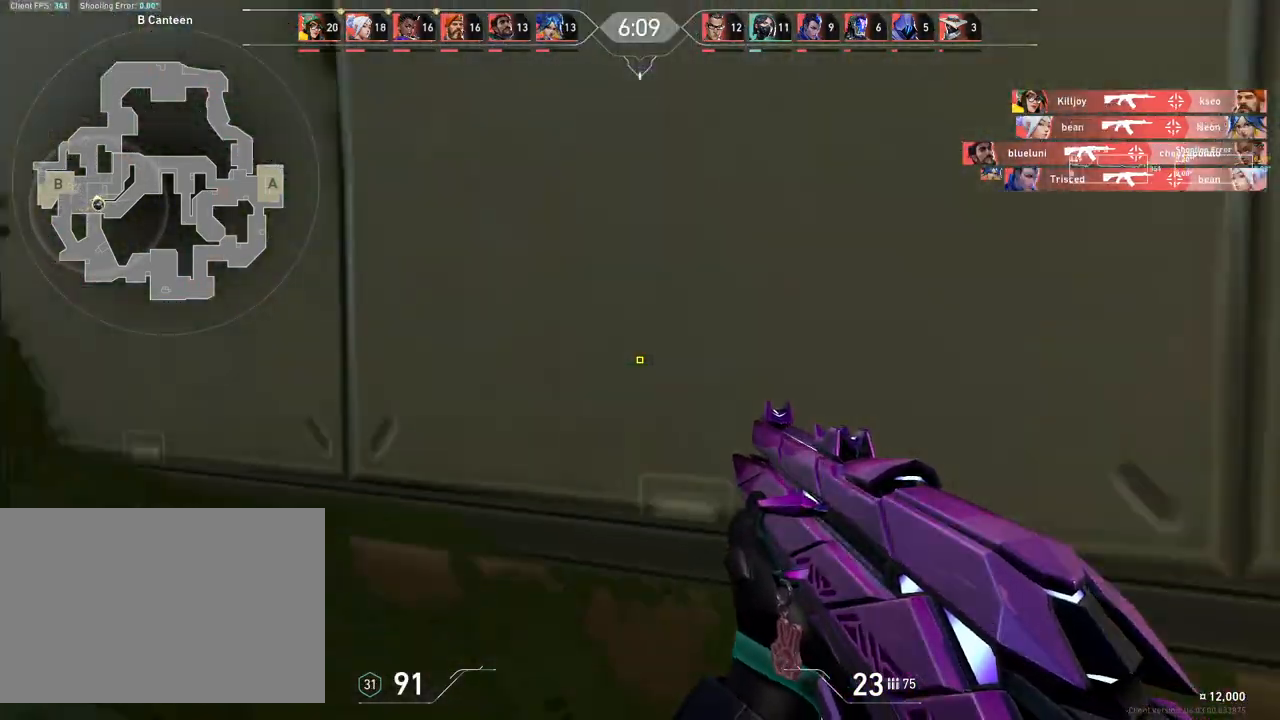
{"keys": ["s"], "mouse": [], "events": [[217, "s", "down"], [383, "d", "up"]]}
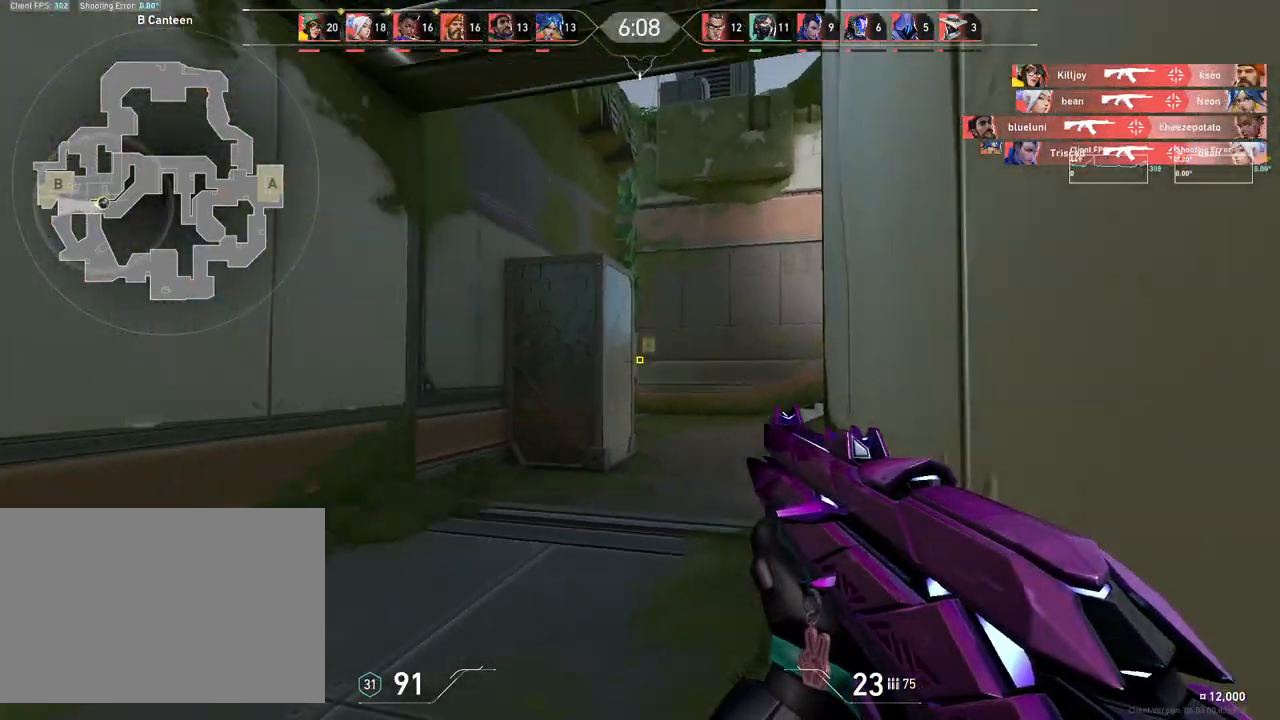
{"keys": ["s"], "mouse": [], "events": []}
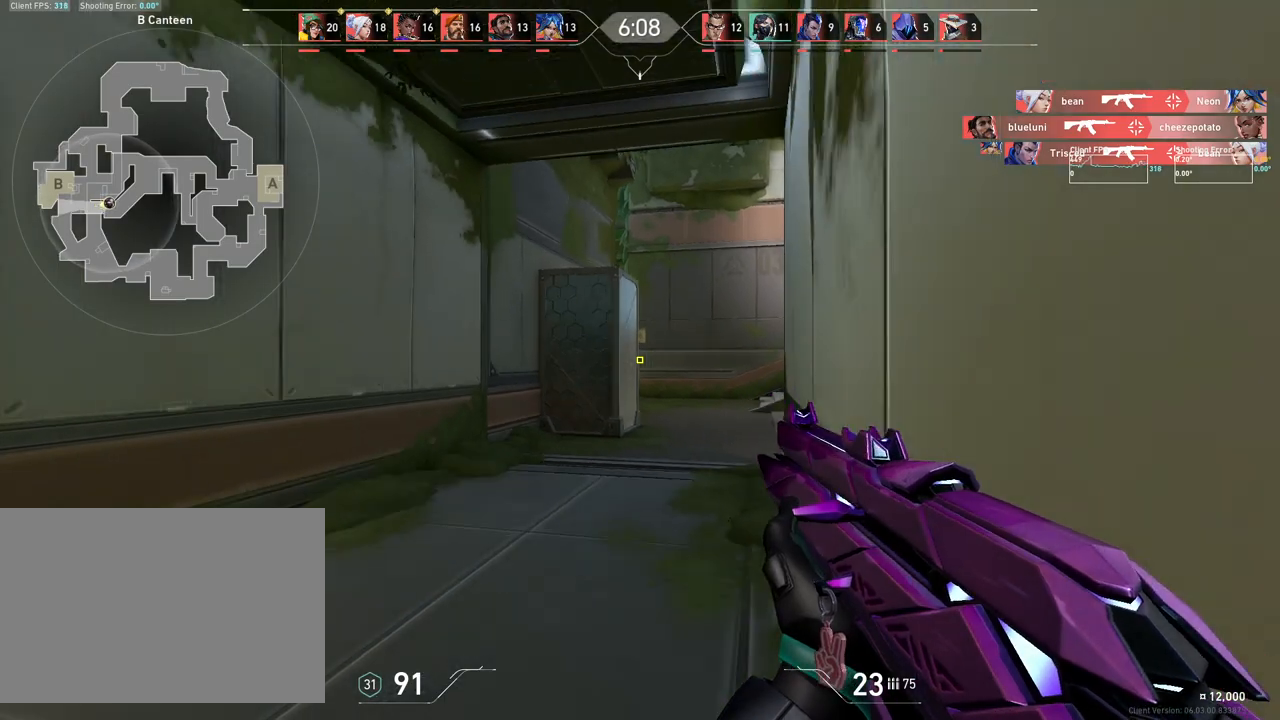
{"keys": ["d", "w"], "mouse": [], "events": [[200, "d", "down"], [267, "s", "up"], [500, "w", "down"]]}
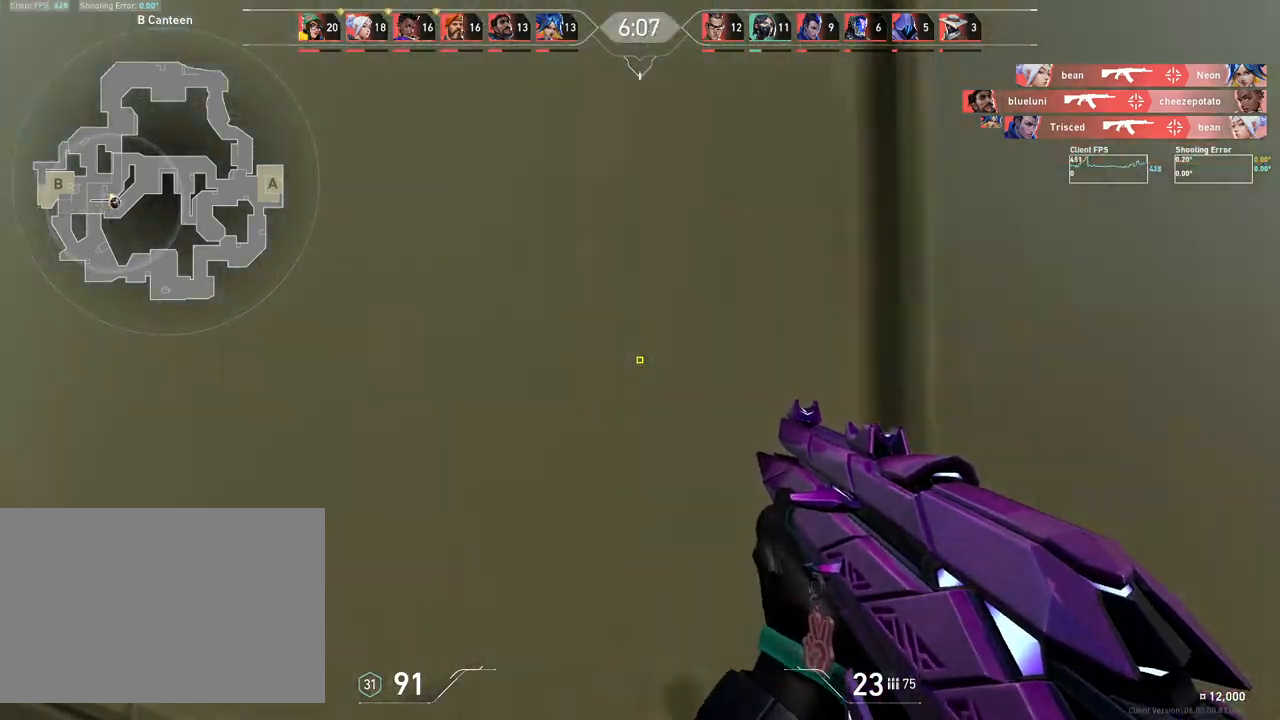
{"keys": ["w"], "mouse": [], "events": [[467, "d", "up"]]}
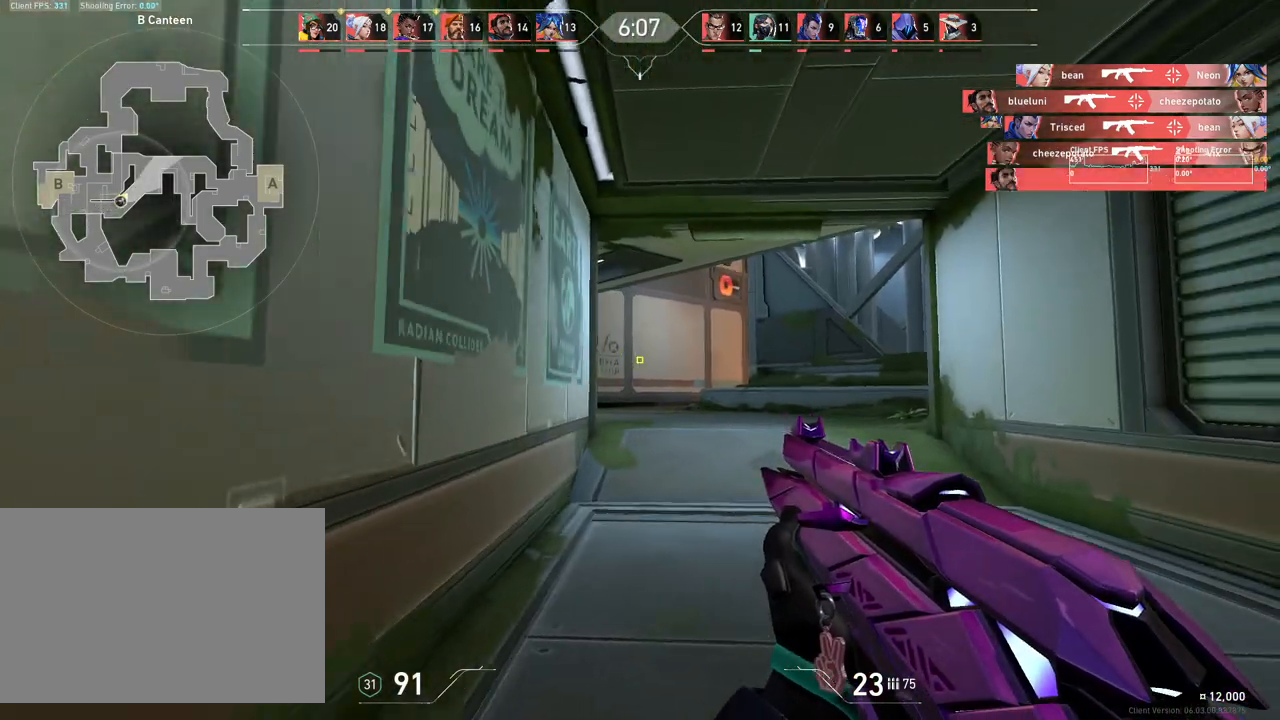
{"keys": ["d", "w"], "mouse": [], "events": [[317, "d", "down"]]}
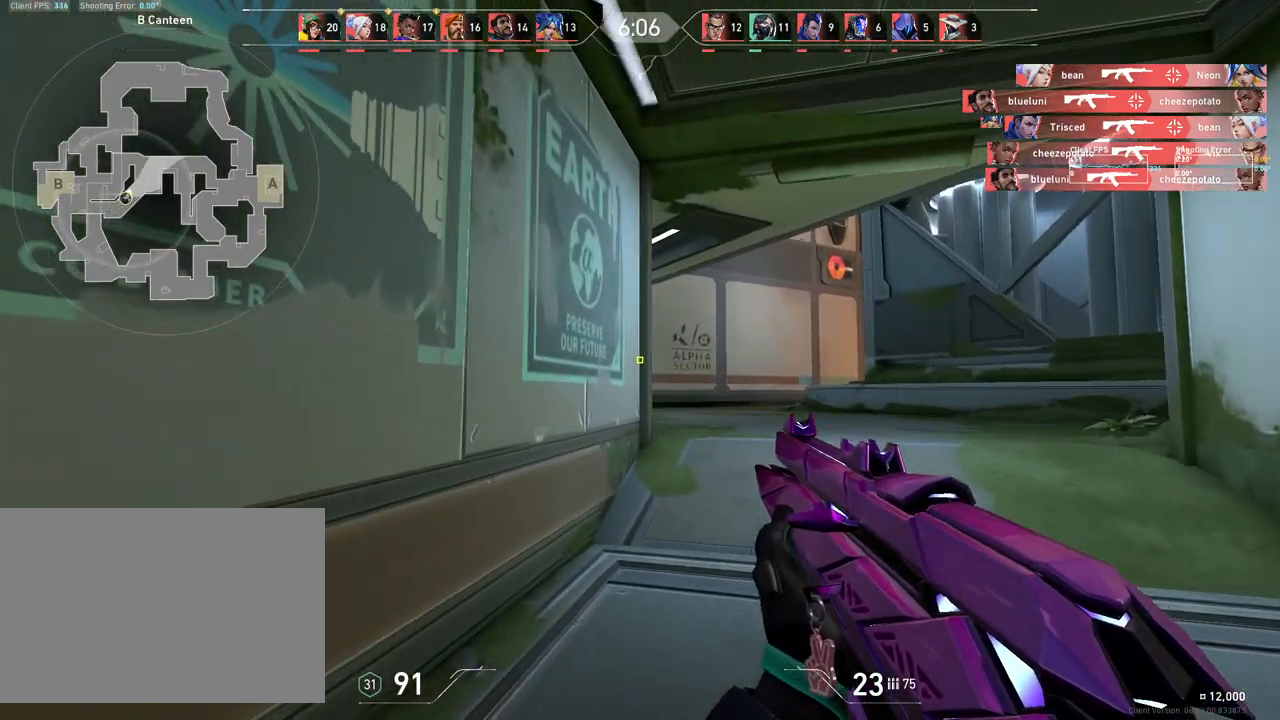
{"keys": ["d", "w"], "mouse": [], "events": []}
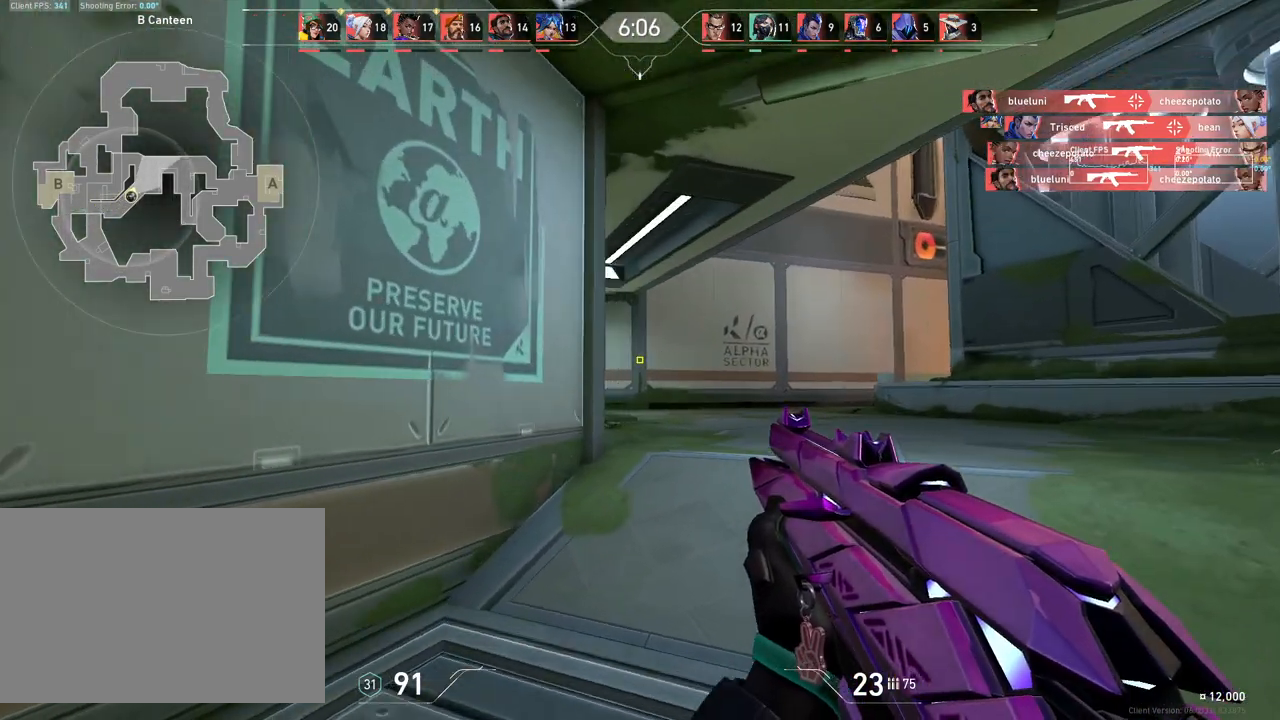
{"keys": ["d", "w"], "mouse": [], "events": [[117, "w", "up"], [383, "w", "down"]]}
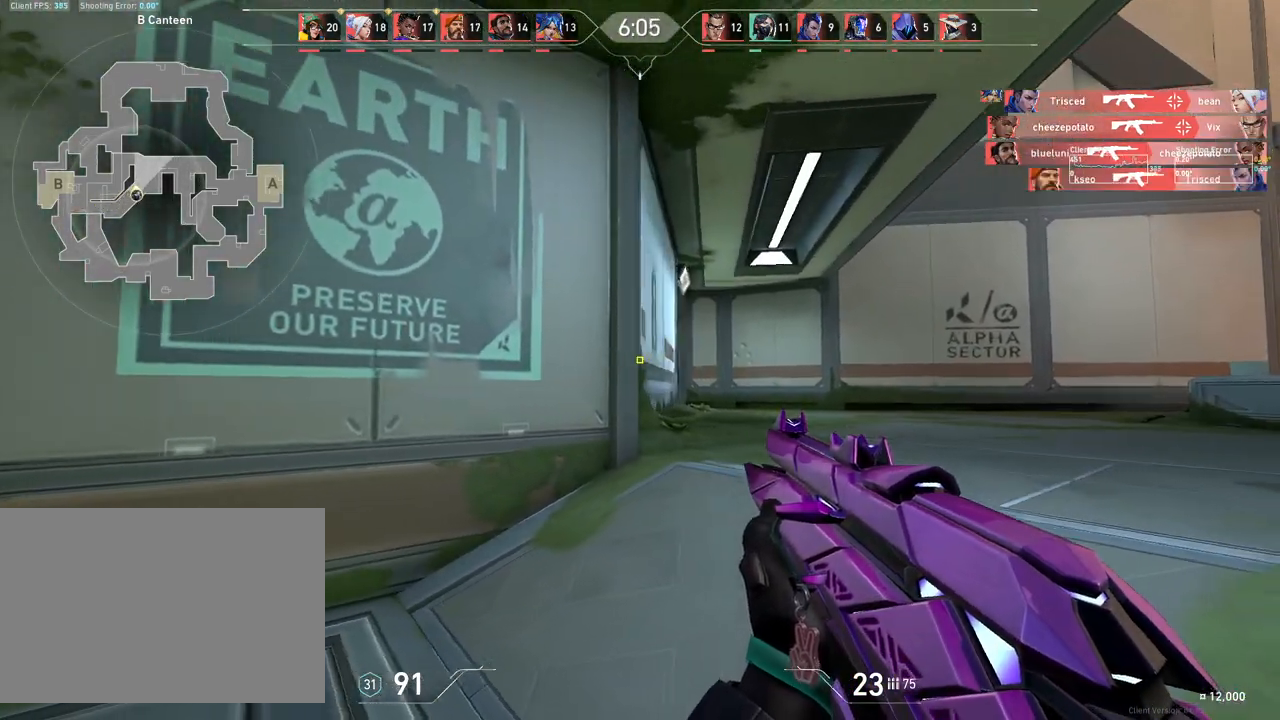
{"keys": ["d"], "mouse": [], "events": [[150, "w", "up"]]}
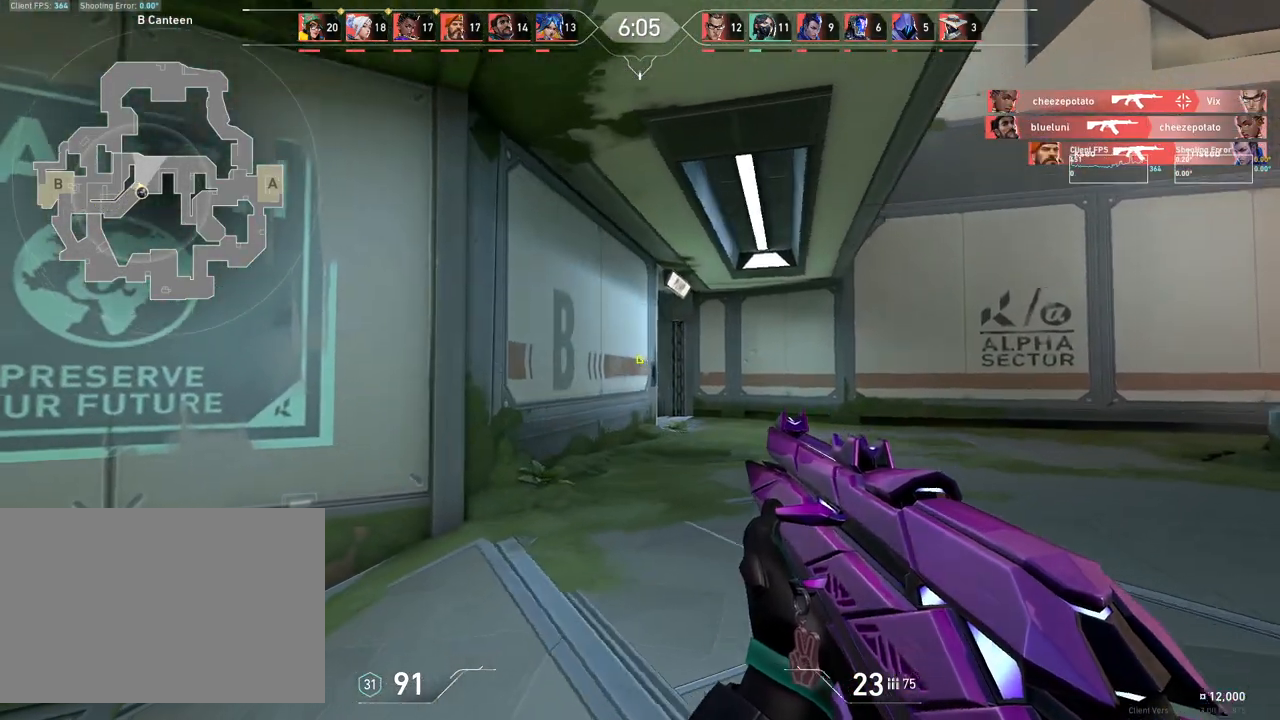
{"keys": ["d", "w"], "mouse": [], "events": [[467, "w", "down"]]}
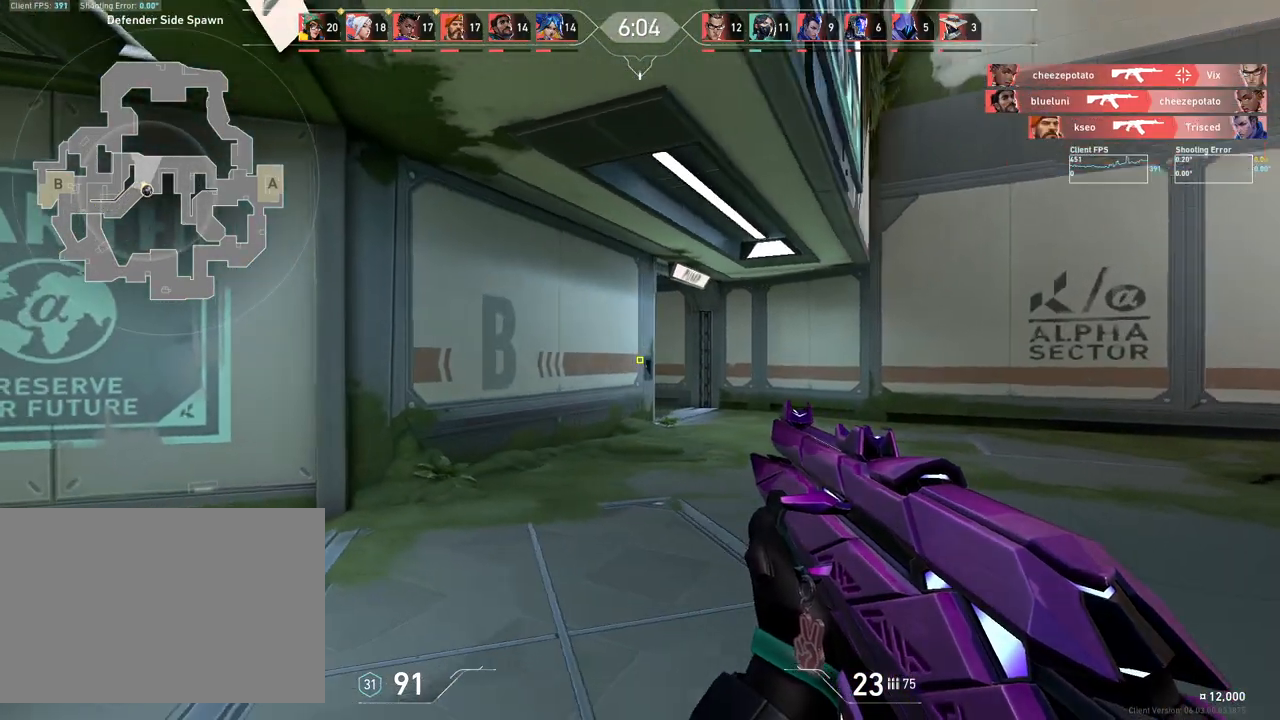
{"keys": ["d"], "mouse": [], "events": [[217, "w", "up"]]}
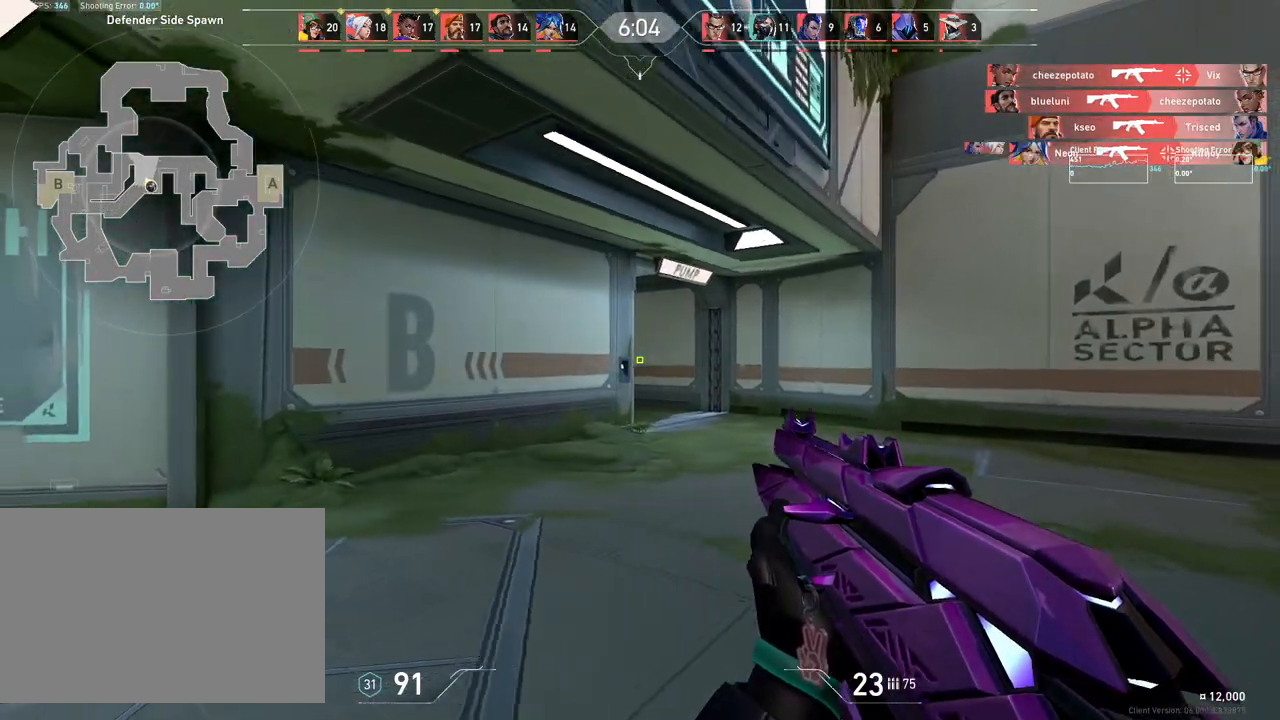
{"keys": ["d", "w"], "mouse": [], "events": [[333, "w", "down"]]}
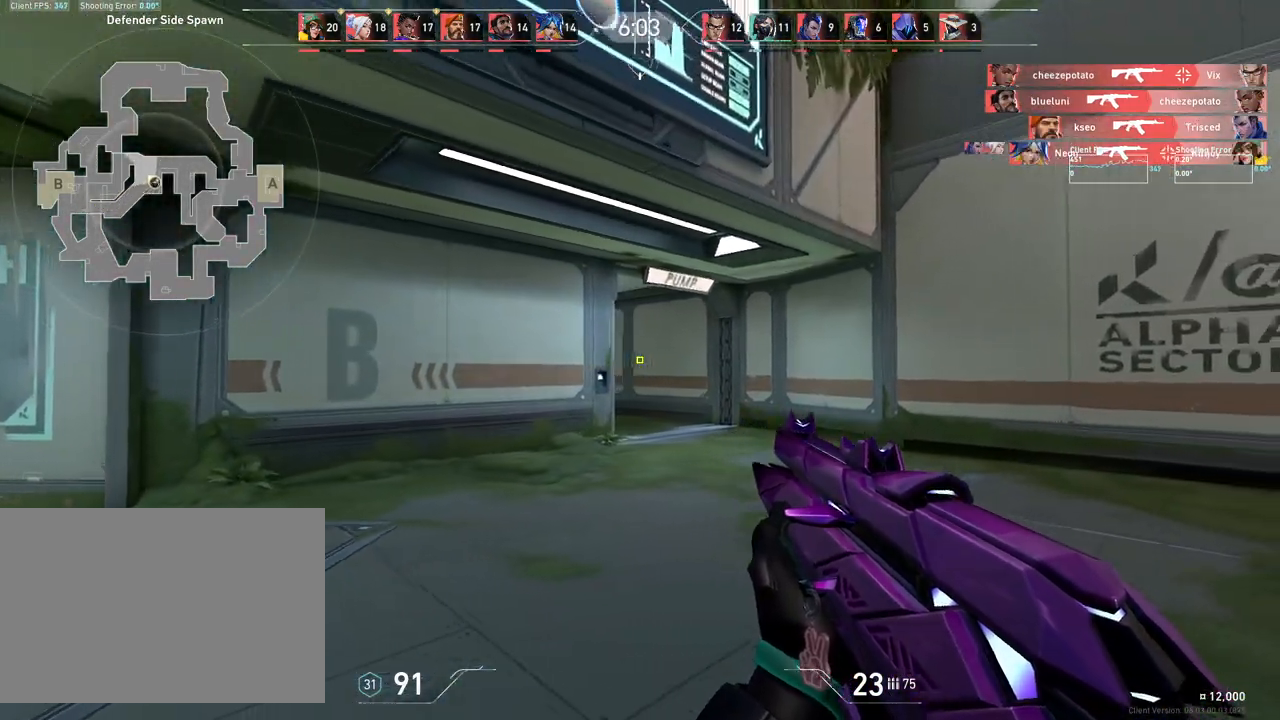
{"keys": ["d", "w"], "mouse": [], "events": []}
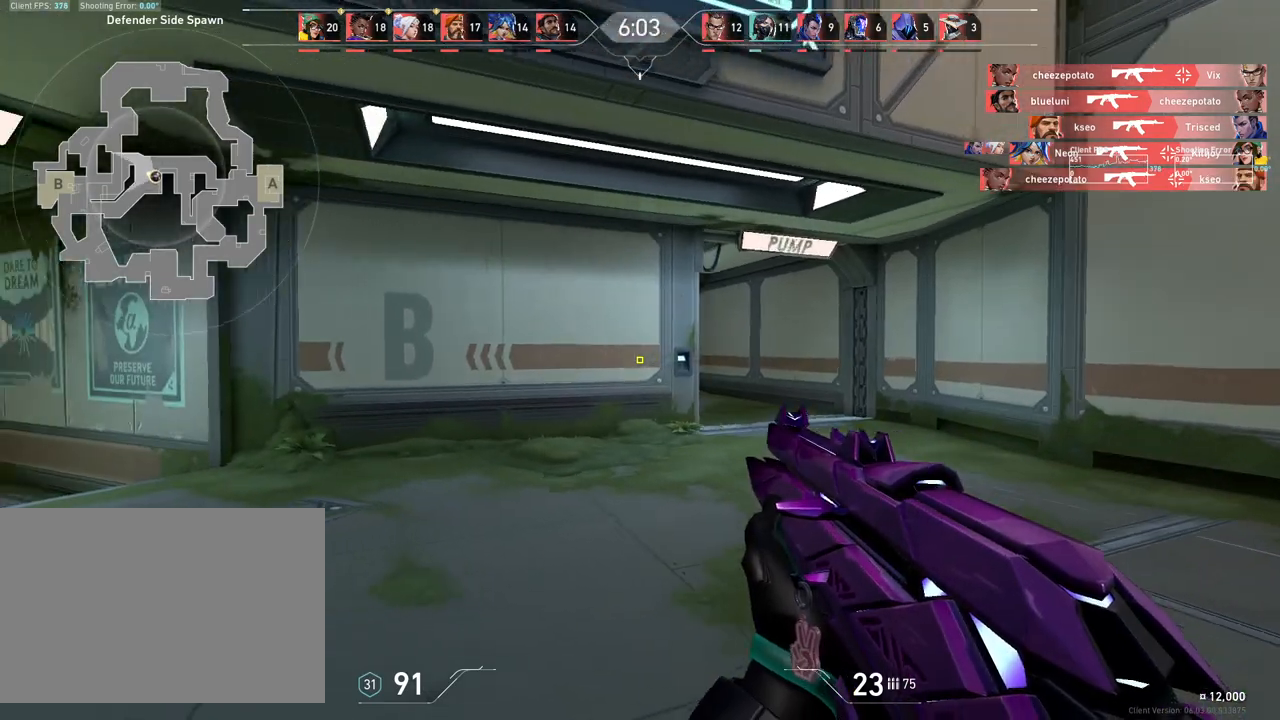
{"keys": ["d", "w"], "mouse": [], "events": []}
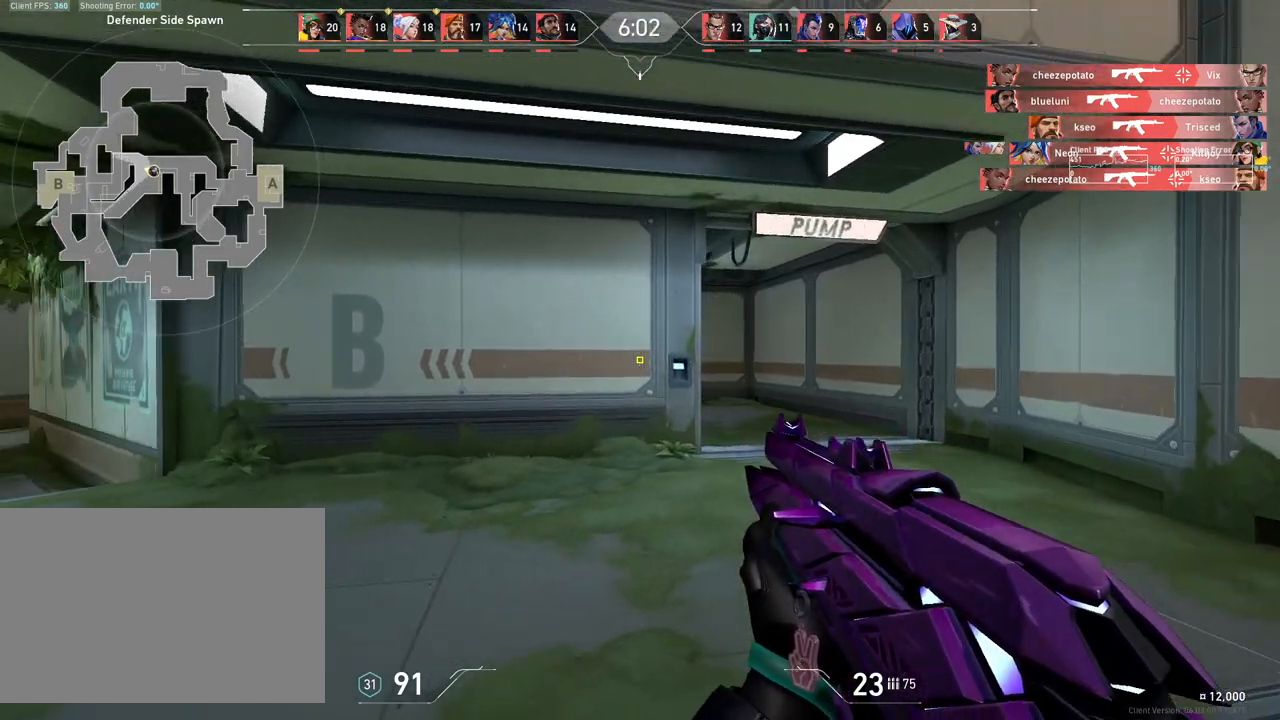
{"keys": ["d", "w"], "mouse": [], "events": []}
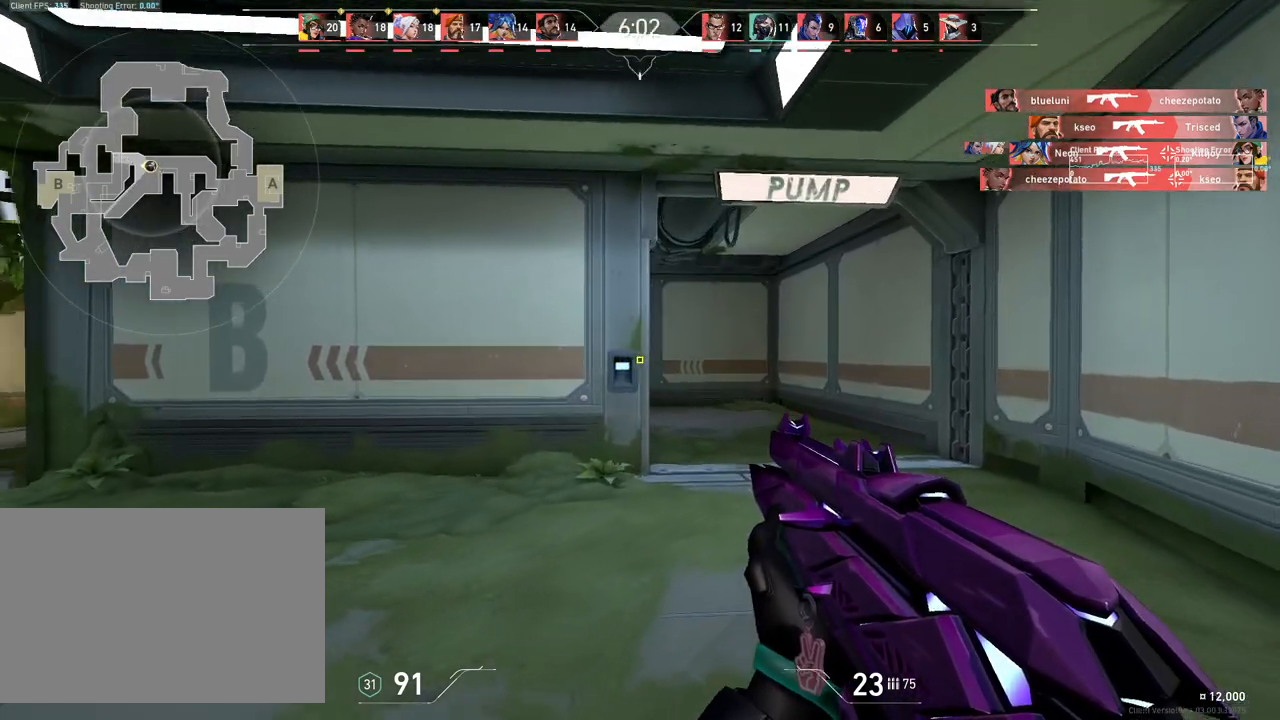
{"keys": ["d", "w"], "mouse": [], "events": []}
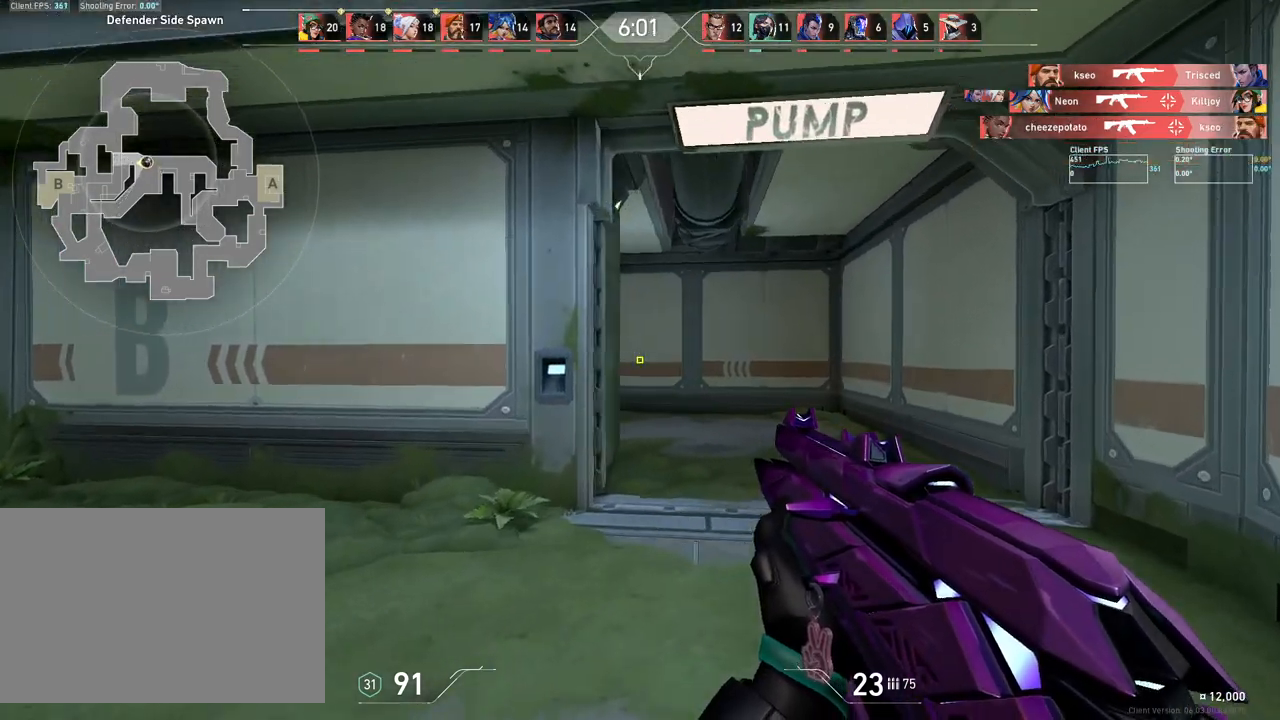
{"keys": ["d"], "mouse": [], "events": [[400, "w", "up"]]}